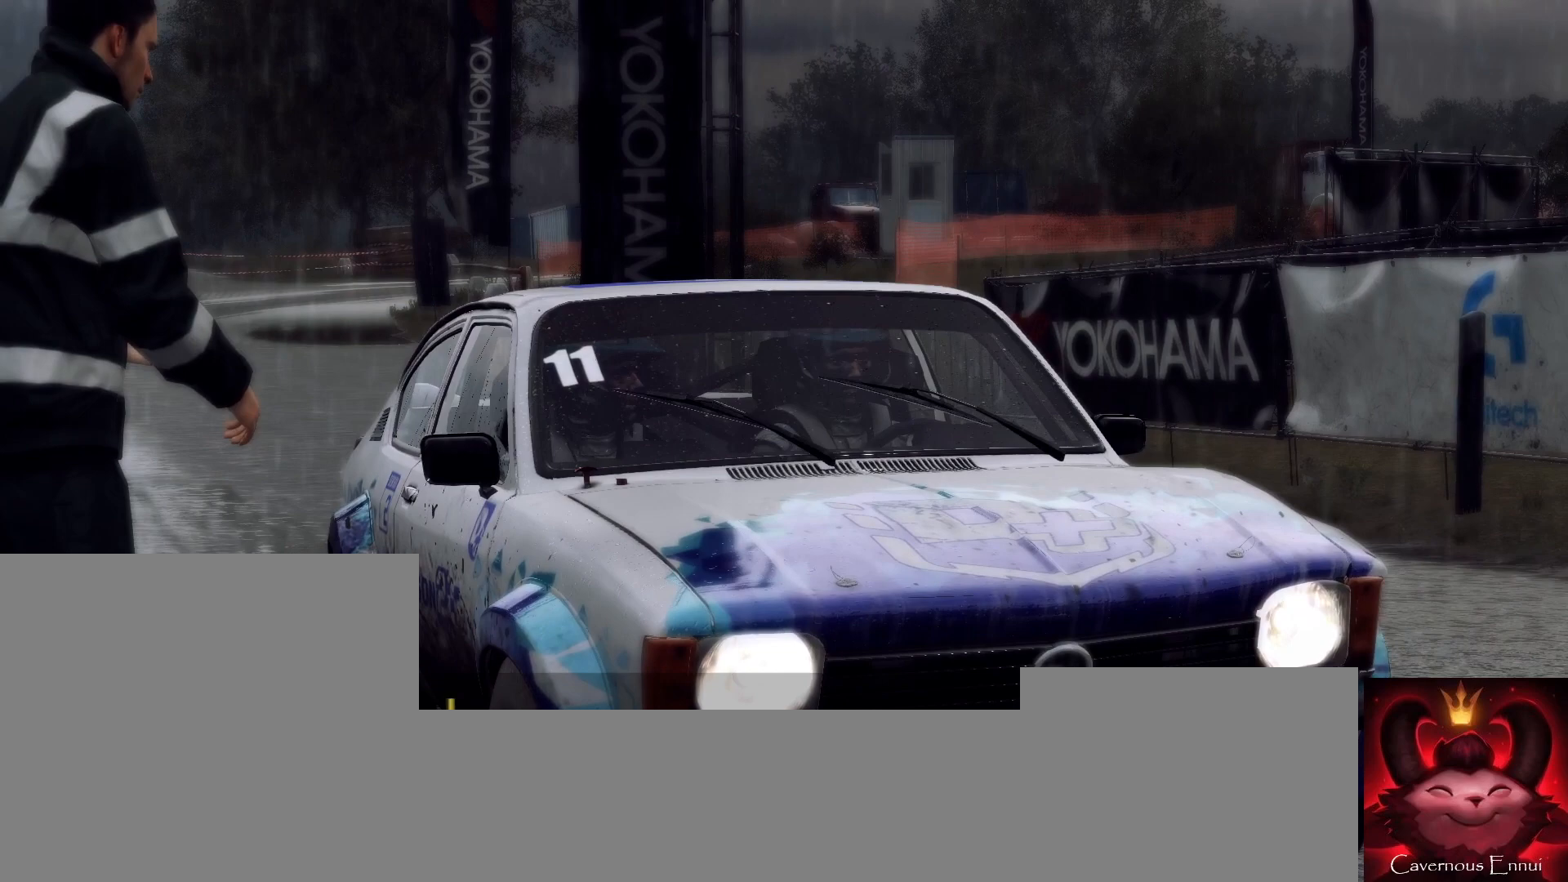
Gameplay with a controller (Xbox layout); each line is a JSON object with the inputs held at the frame after it. "events" lists button and stick changes between this image and that frame as [ms after this image, input, new state], when the widget could be followed in between.
{"buttons": [], "left_stick": "center", "right_stick": "center", "events": []}
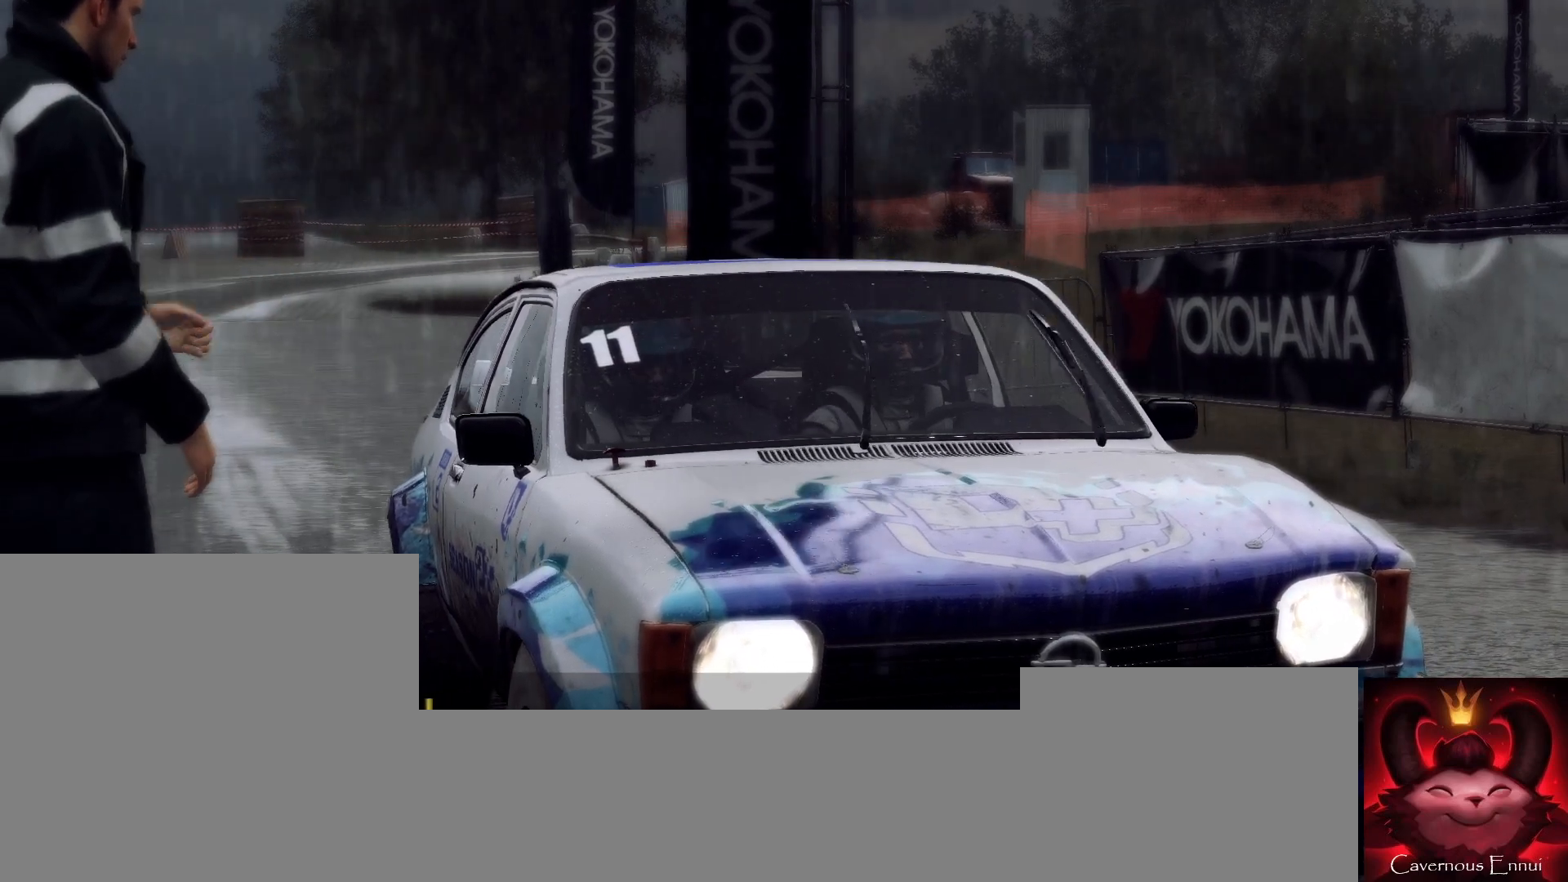
{"buttons": ["R2"], "left_stick": "center", "right_stick": "center", "events": [[100, "R2", "down"]]}
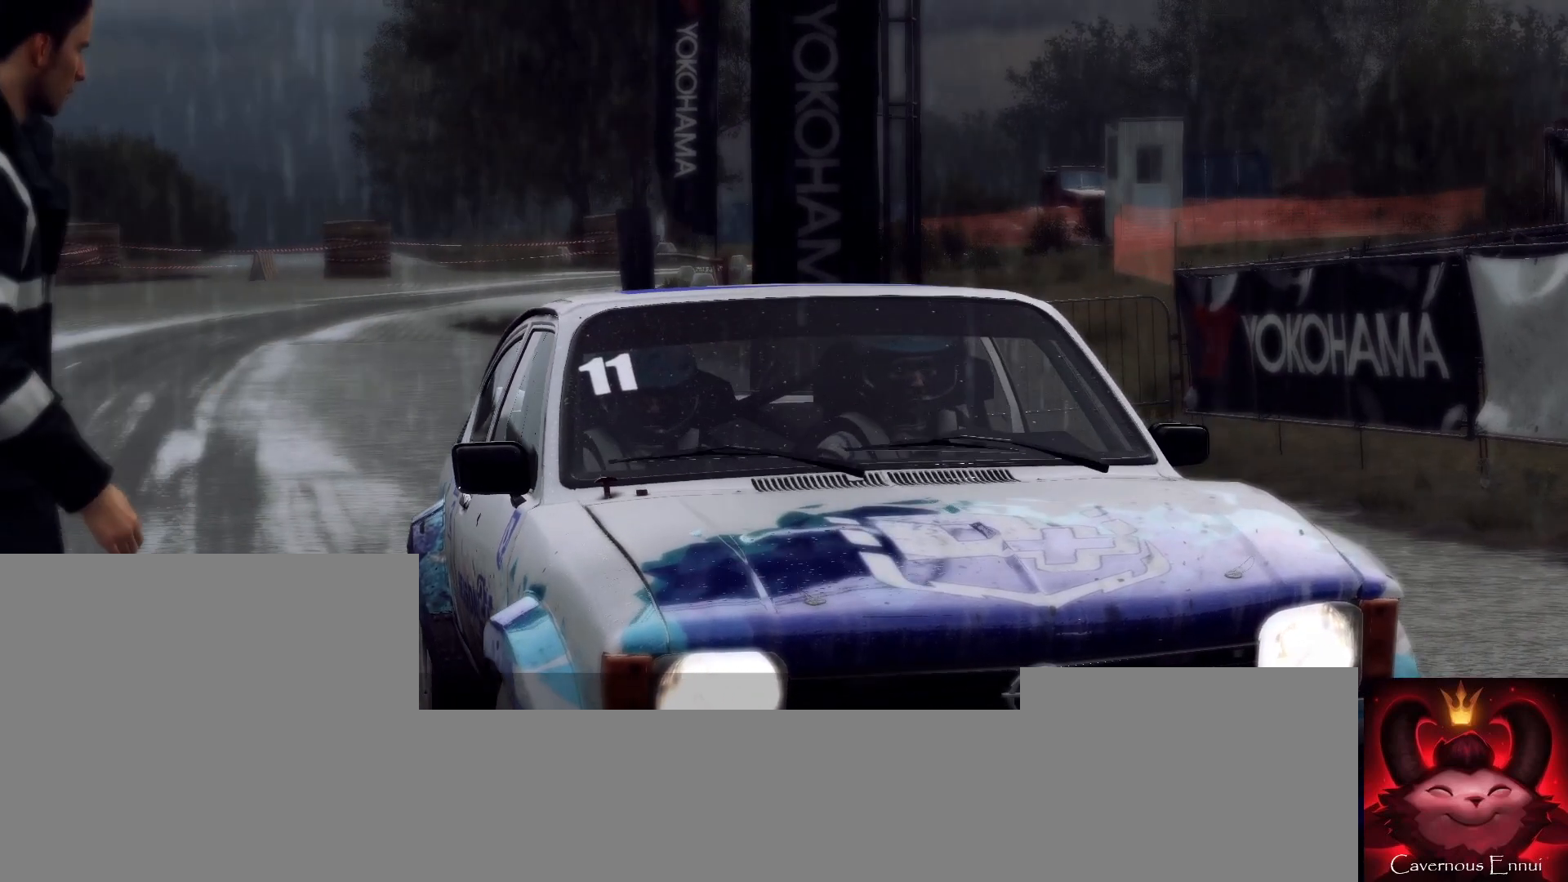
{"buttons": ["R2"], "left_stick": "center", "right_stick": "center", "events": [[33, "R2", "up"], [233, "R2", "down"]]}
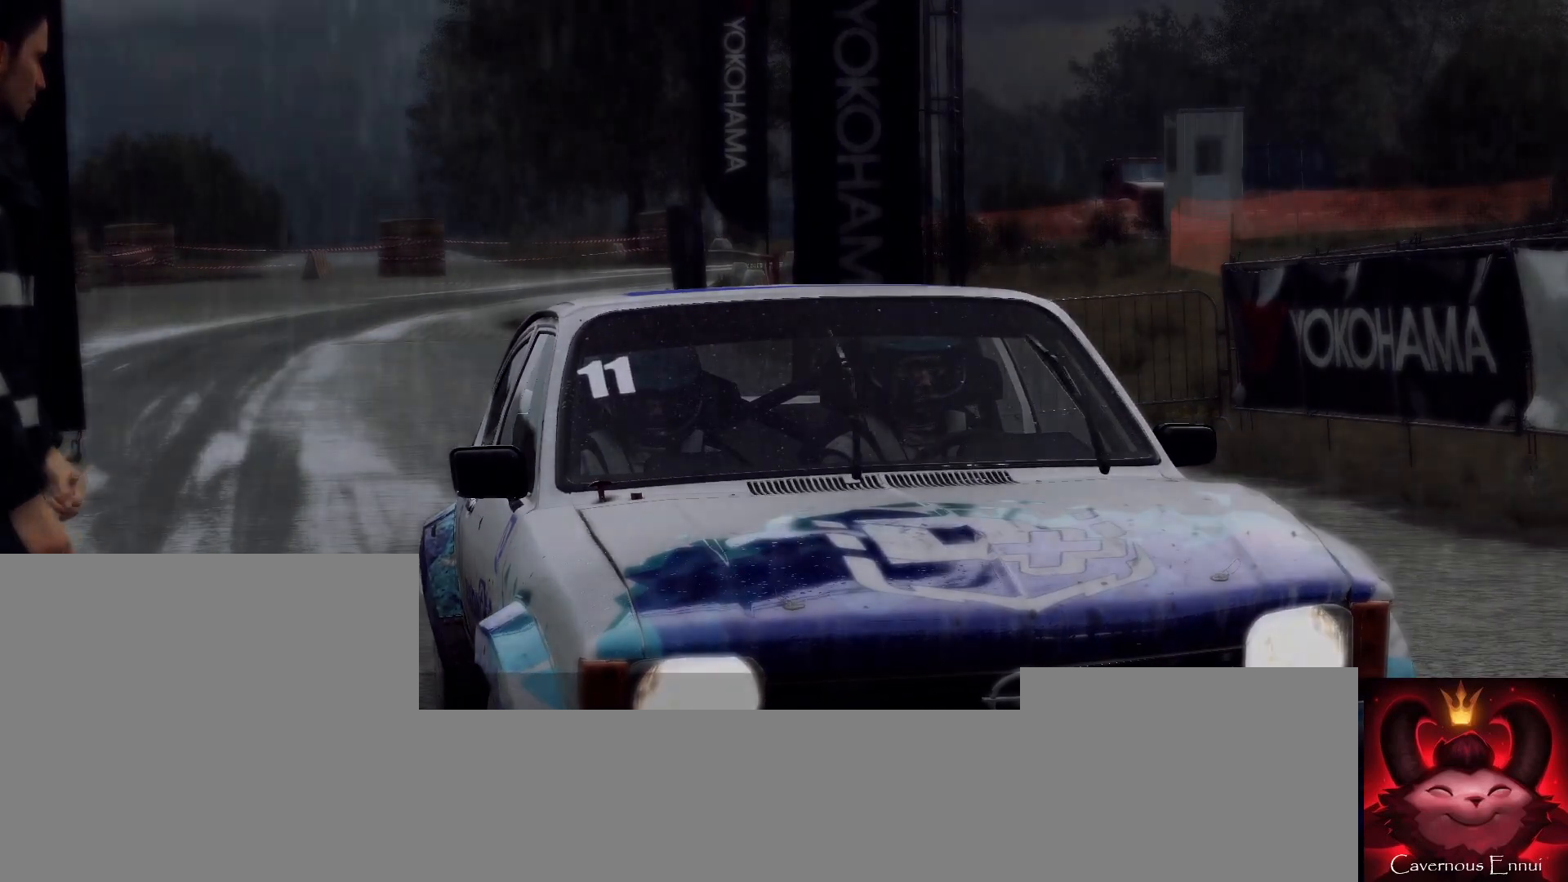
{"buttons": [], "left_stick": "center", "right_stick": "center", "events": [[33, "R2", "up"]]}